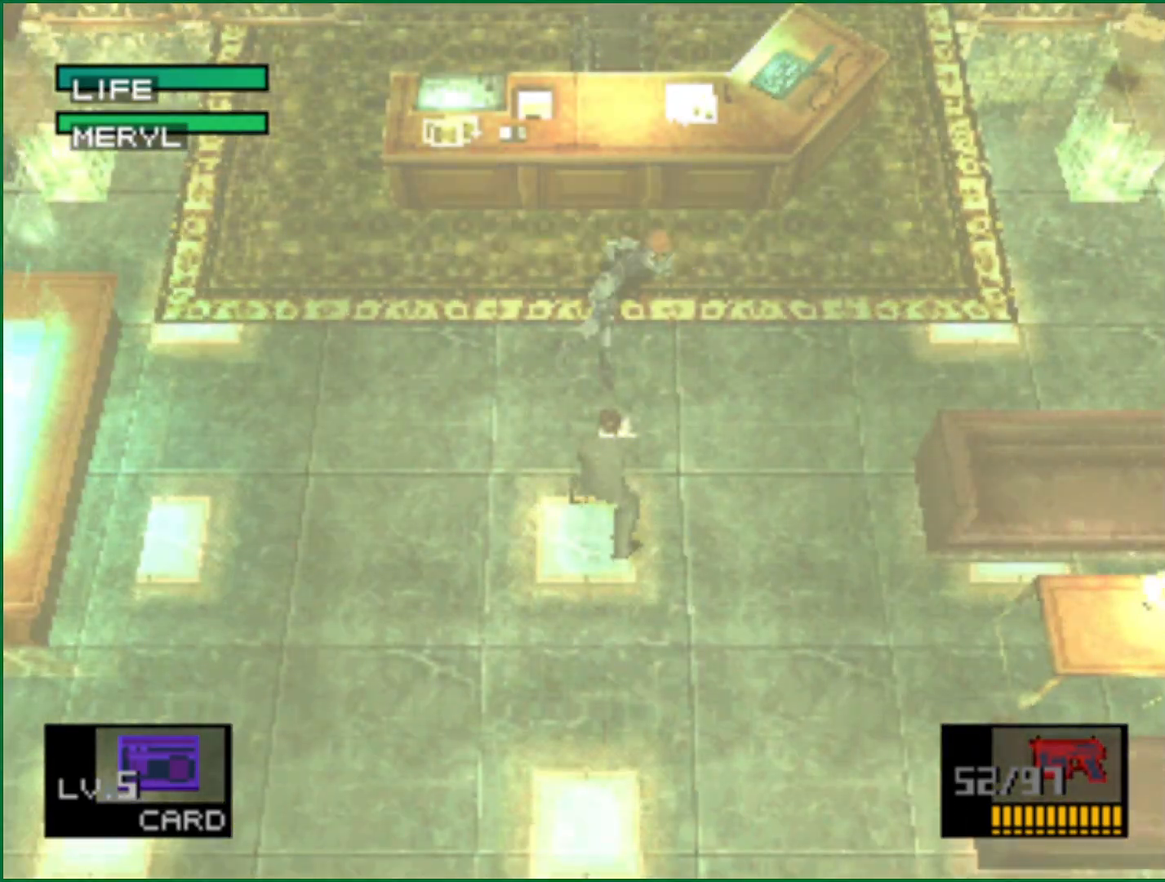
Gameplay with a controller (PlayStation layout); each line is a JSON object with the inputs held at the frame after it. "events" lists button and stick changes between this image and that frame as [ms after this image, input, new state], when the widget could be followed in between. Not read: L1 R1.
{"buttons": [], "left_stick": "center", "right_stick": "center", "events": []}
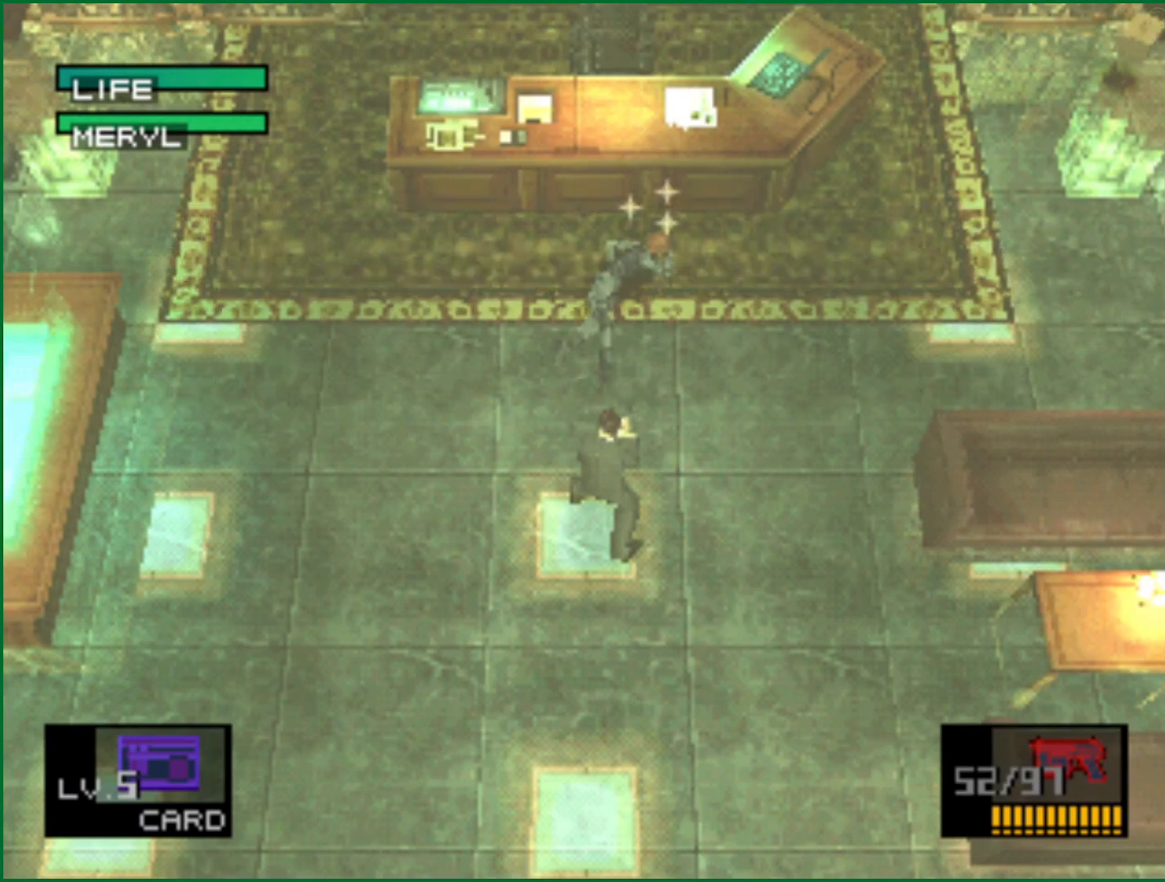
{"buttons": [], "left_stick": "center", "right_stick": "center", "events": []}
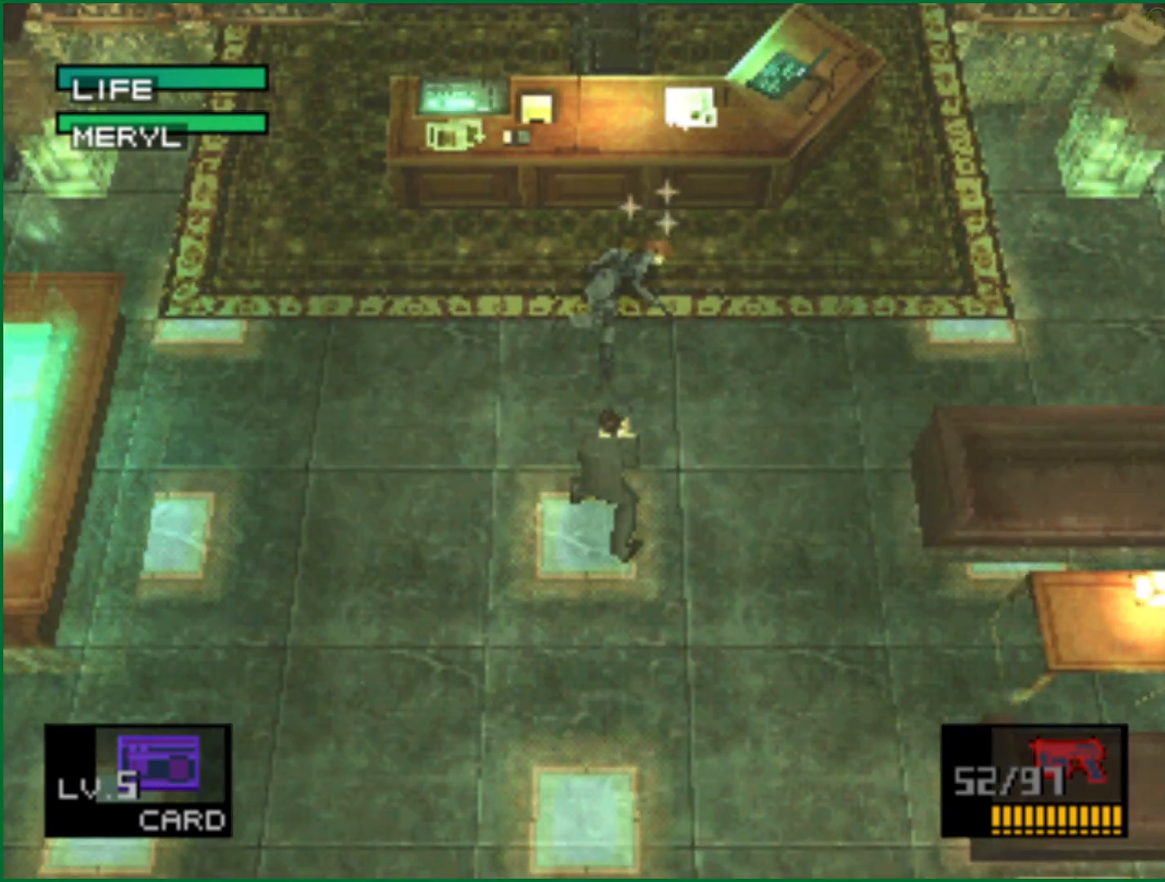
{"buttons": ["CROSS"], "left_stick": "center", "right_stick": "center", "events": [[350, "CROSS", "down"]]}
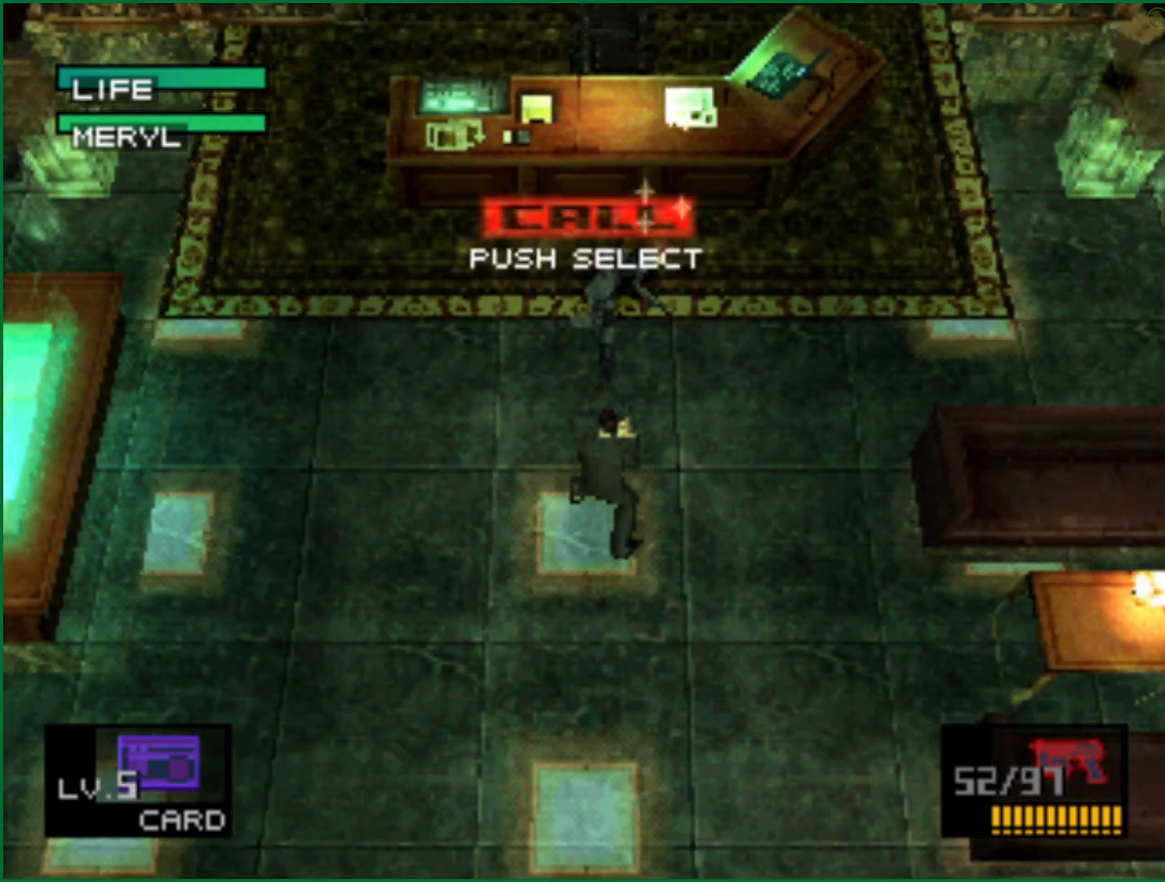
{"buttons": ["CROSS"], "left_stick": "center", "right_stick": "center", "events": []}
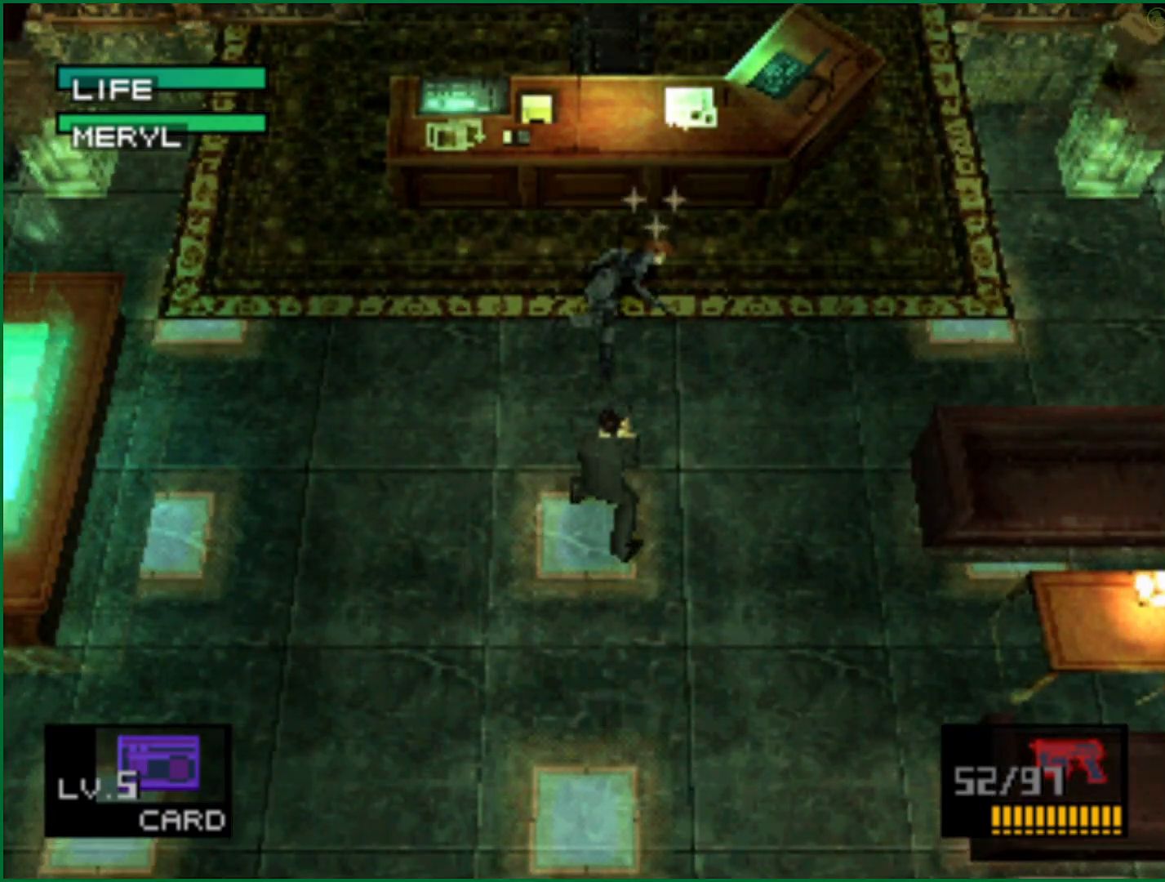
{"buttons": ["CROSS"], "left_stick": "center", "right_stick": "center", "events": []}
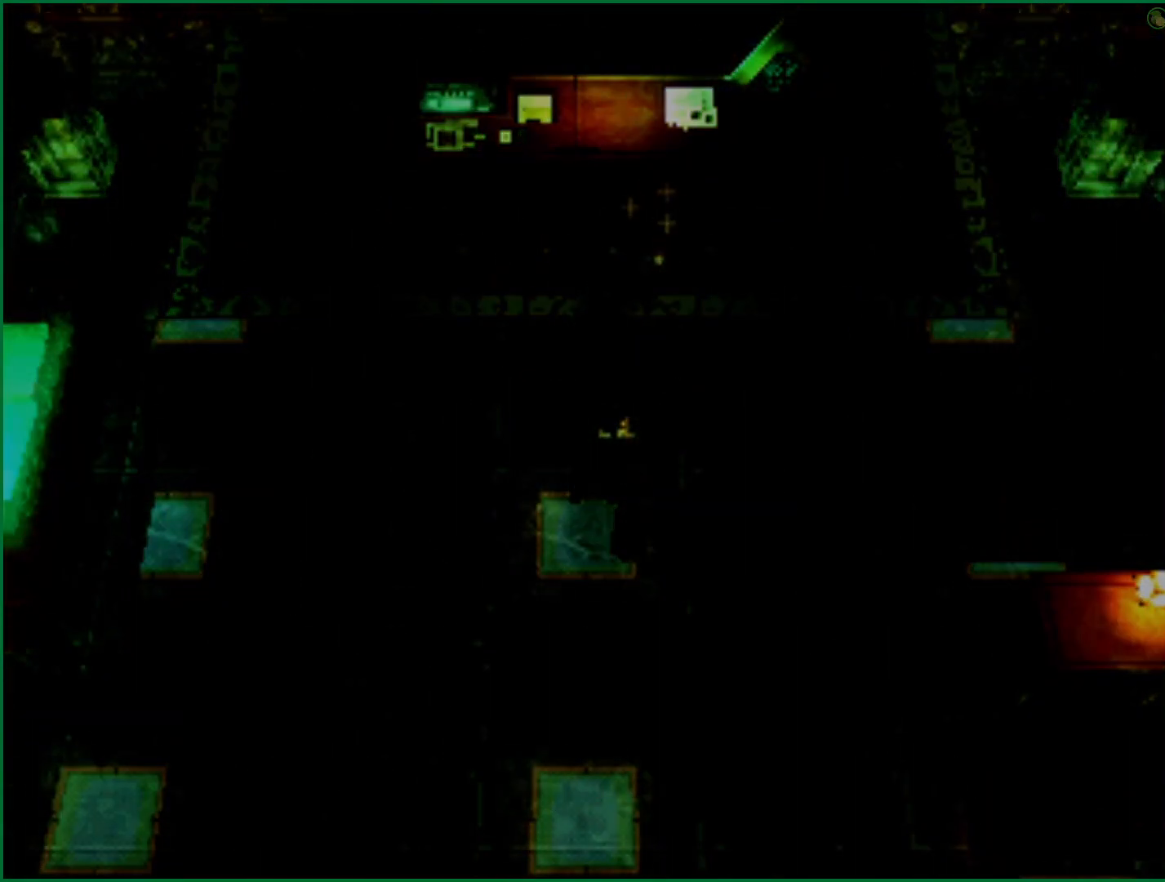
{"buttons": ["CROSS"], "left_stick": "center", "right_stick": "center", "events": []}
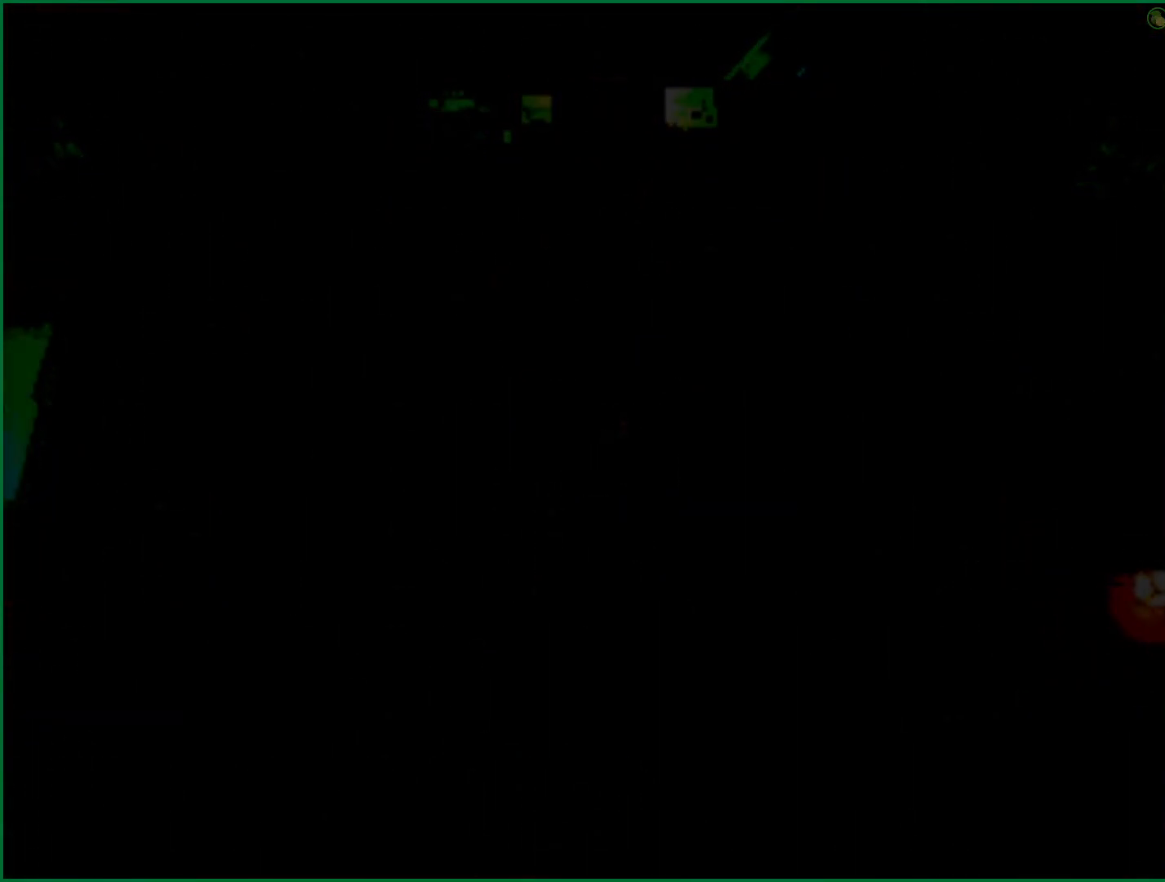
{"buttons": ["CROSS"], "left_stick": "center", "right_stick": "center", "events": []}
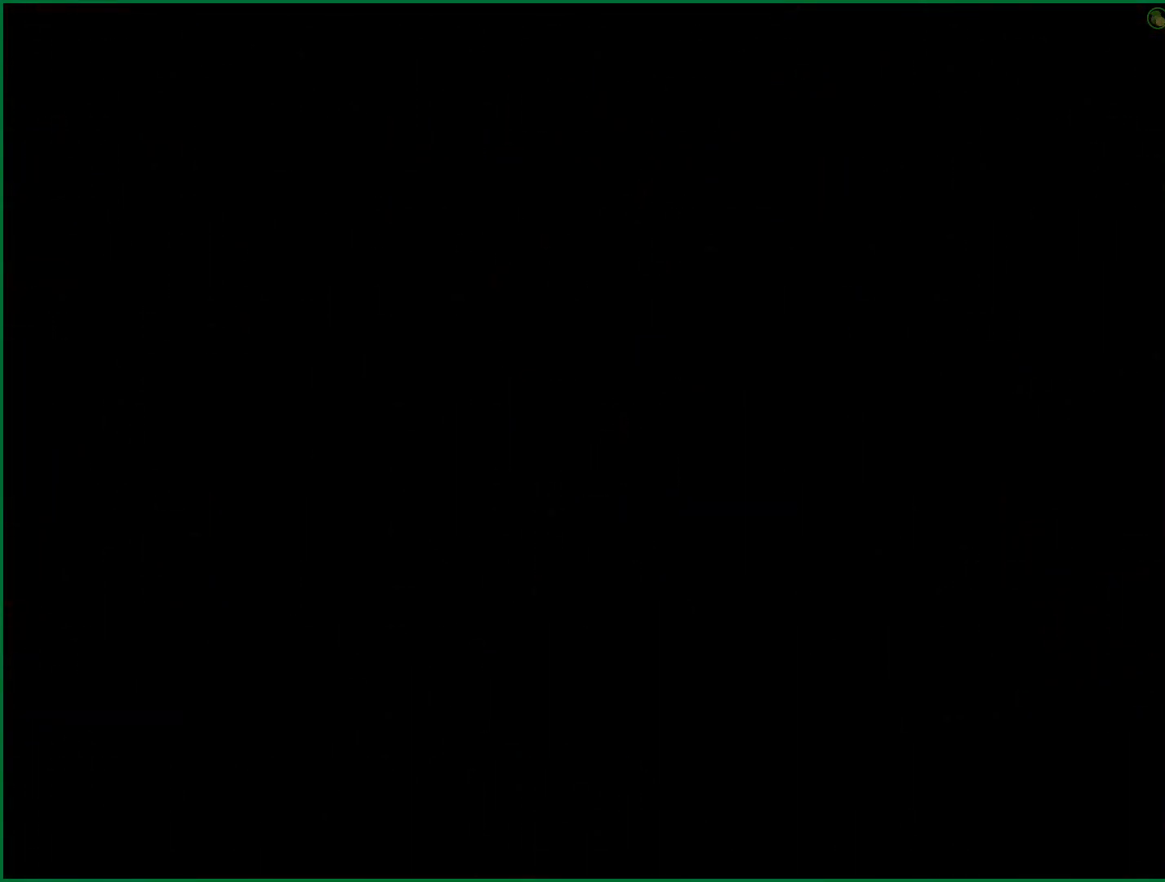
{"buttons": ["CROSS"], "left_stick": "center", "right_stick": "center", "events": []}
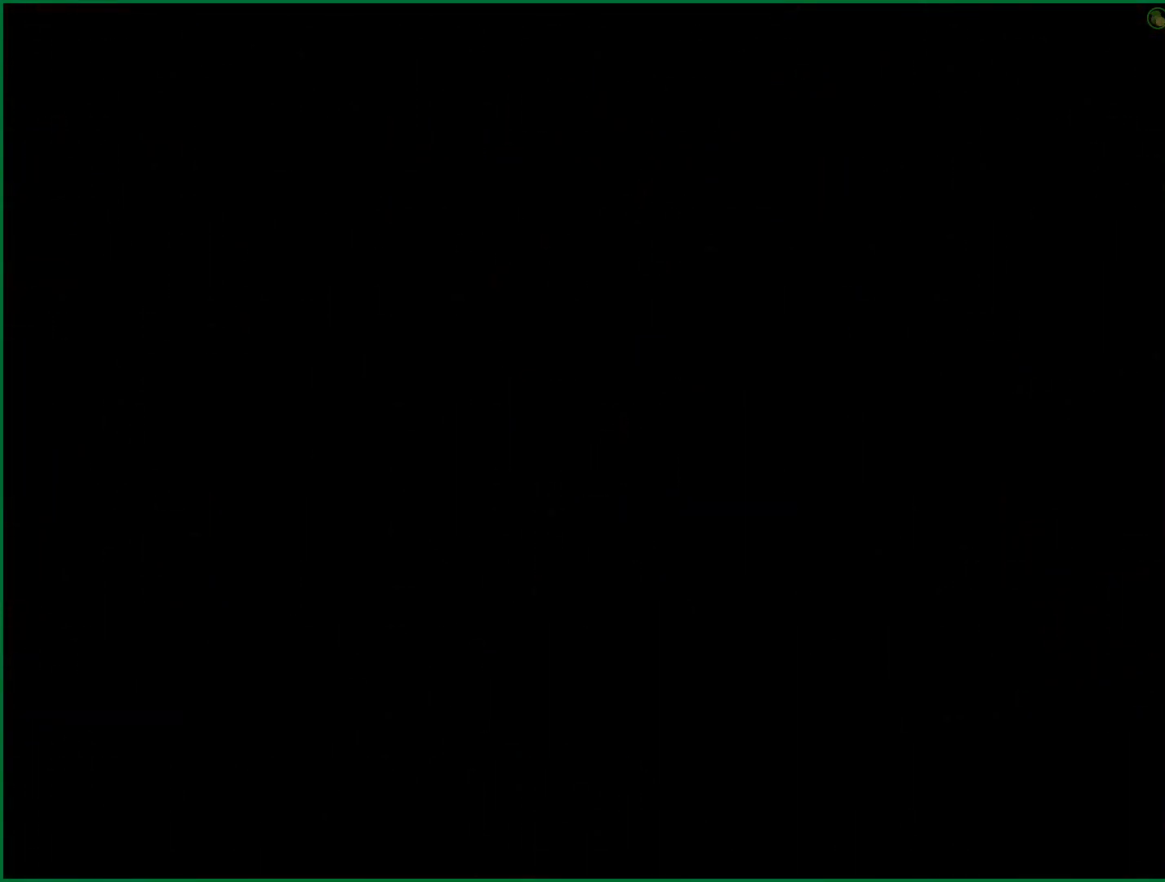
{"buttons": ["SQUARE", "DPAD_UP", "DPAD_RIGHT"], "left_stick": "center", "right_stick": "center", "events": [[217, "CROSS", "up"], [250, "DPAD_UP", "down"], [267, "DPAD_RIGHT", "down"], [283, "SQUARE", "down"]]}
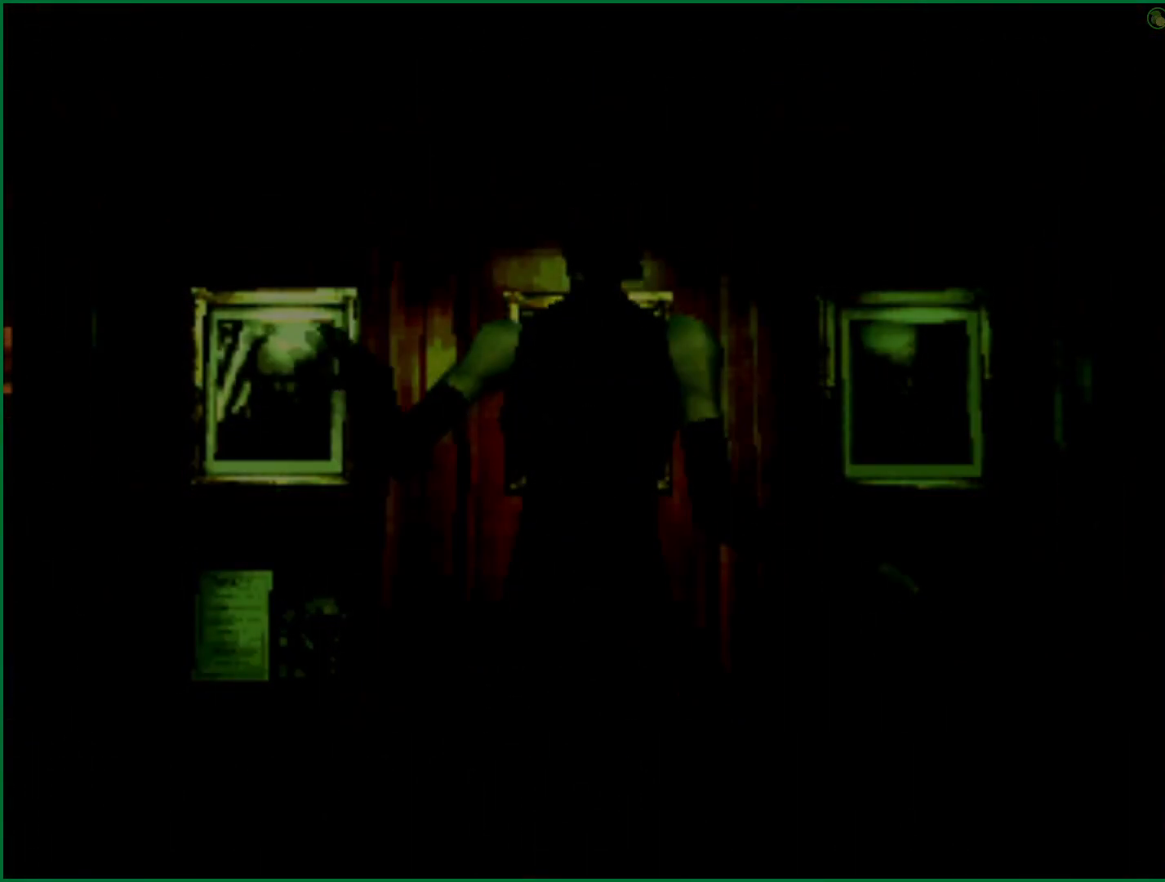
{"buttons": ["SQUARE", "DPAD_UP", "DPAD_RIGHT"], "left_stick": "center", "right_stick": "center", "events": []}
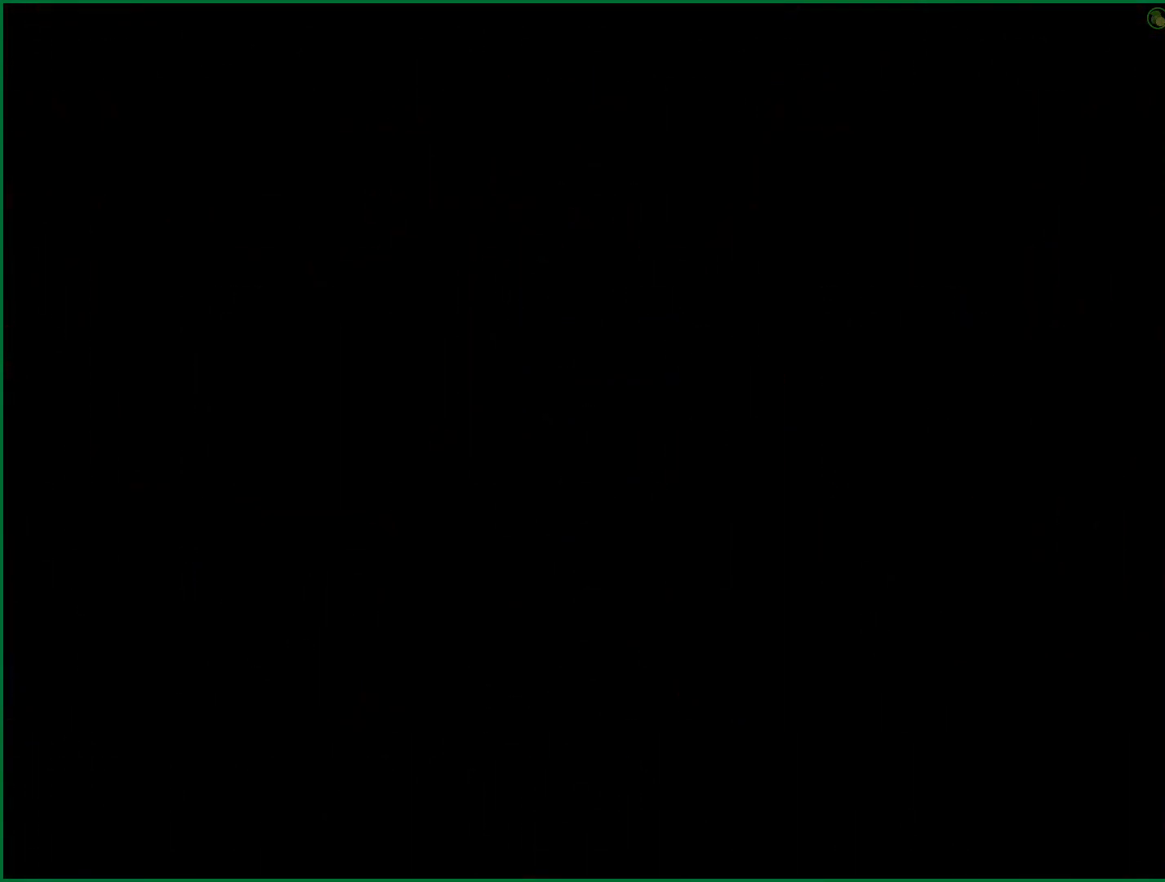
{"buttons": ["SQUARE", "DPAD_UP", "DPAD_RIGHT"], "left_stick": "center", "right_stick": "center", "events": []}
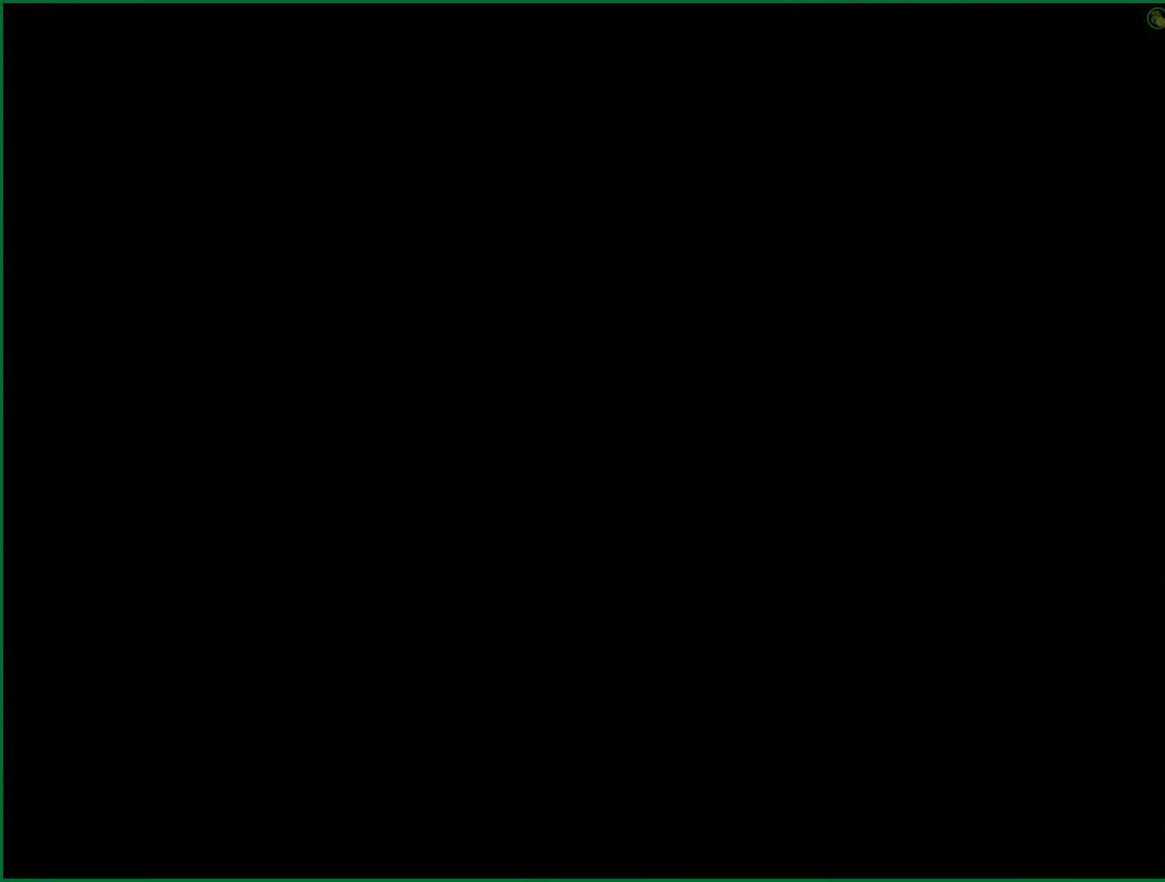
{"buttons": ["SQUARE", "DPAD_UP", "DPAD_RIGHT"], "left_stick": "center", "right_stick": "center", "events": []}
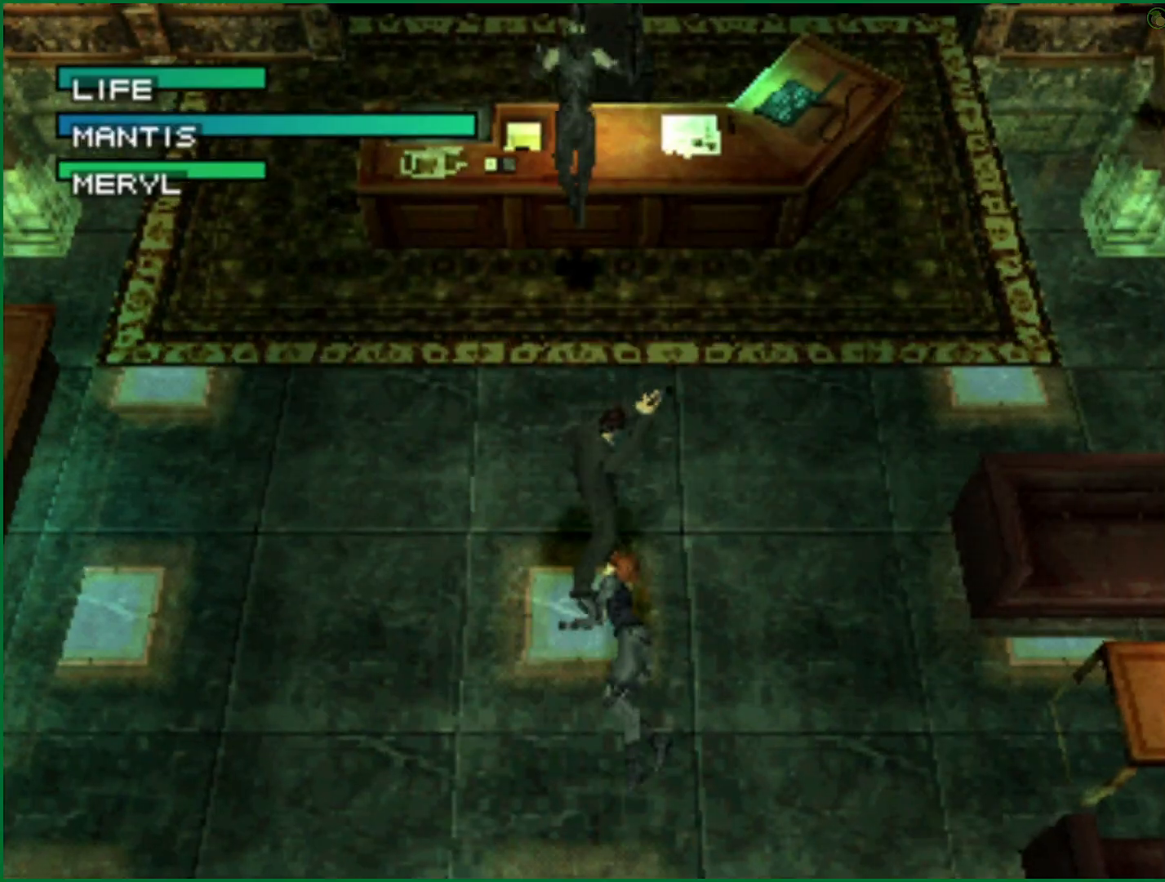
{"buttons": ["SQUARE", "DPAD_UP", "DPAD_RIGHT"], "left_stick": "center", "right_stick": "center", "events": []}
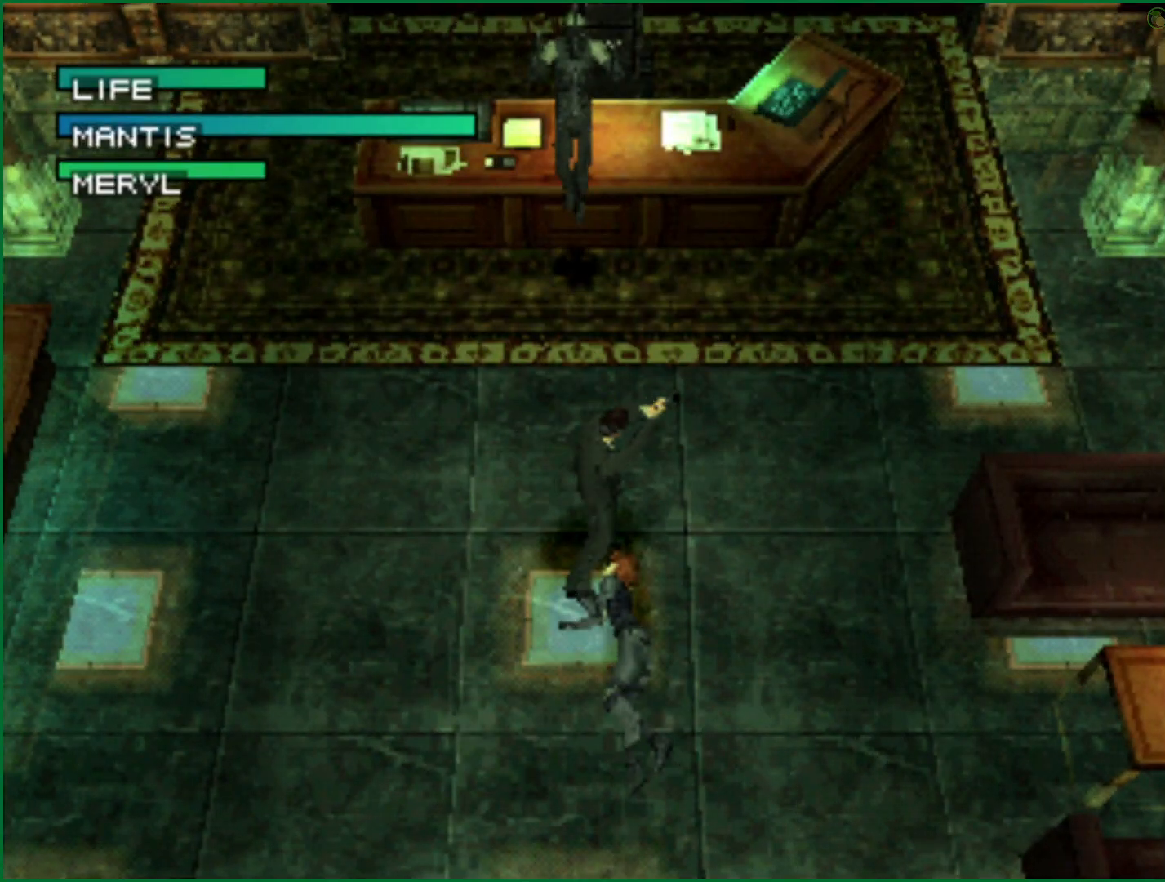
{"buttons": ["SQUARE", "DPAD_UP", "DPAD_RIGHT"], "left_stick": "center", "right_stick": "center", "events": []}
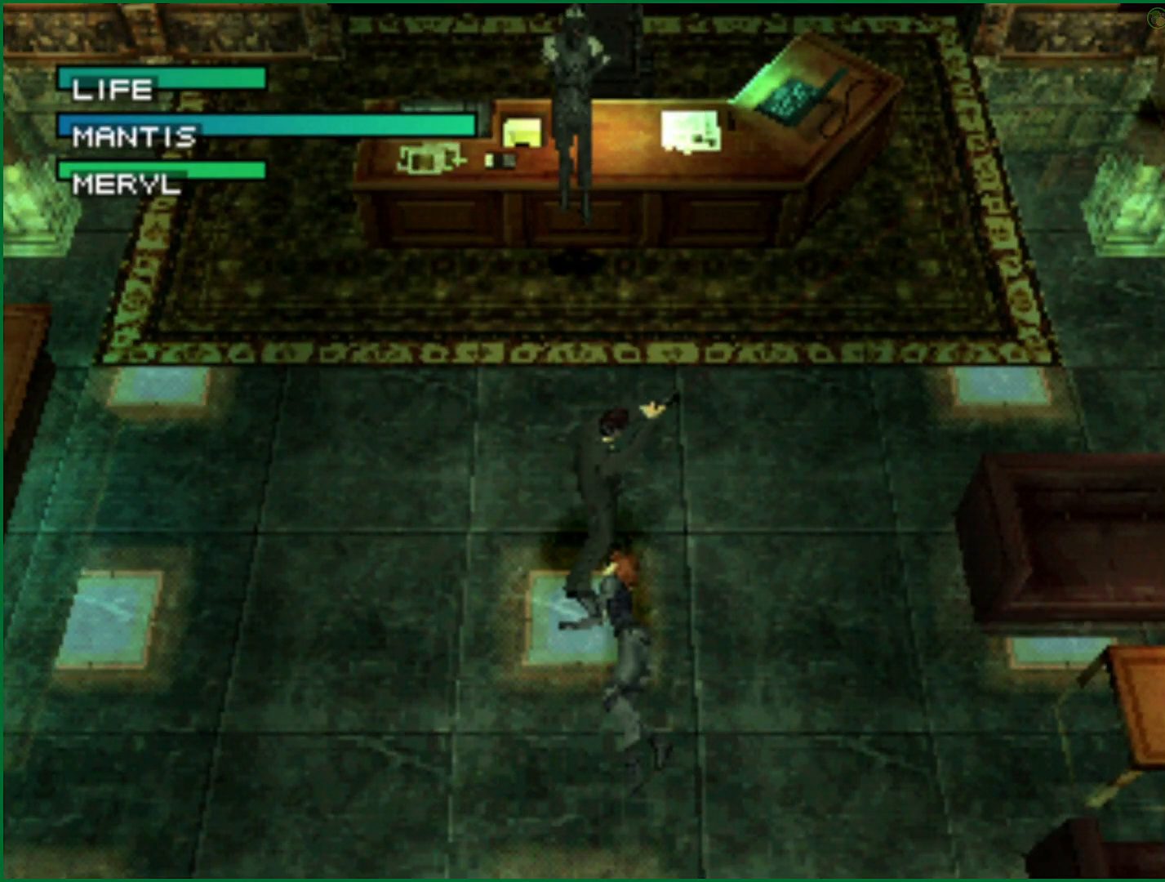
{"buttons": ["SQUARE", "DPAD_UP", "DPAD_RIGHT"], "left_stick": "center", "right_stick": "center", "events": []}
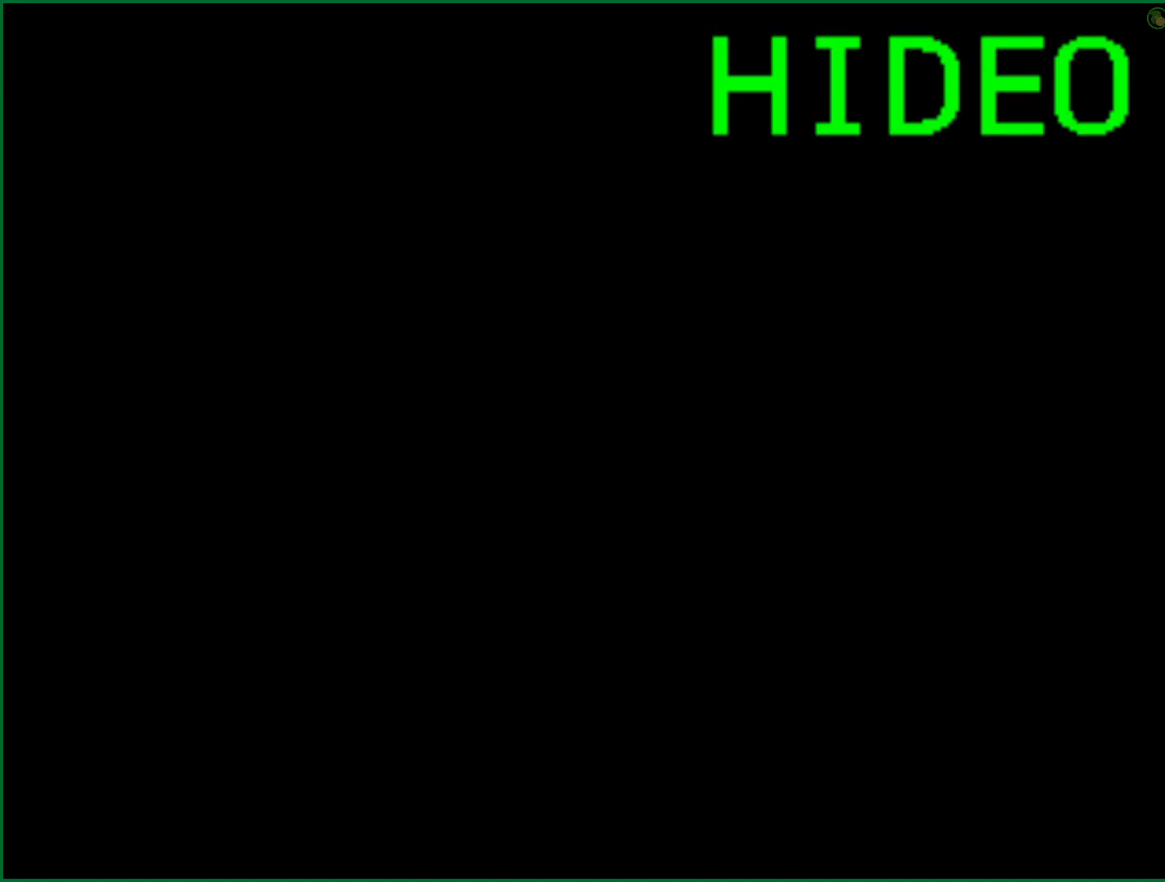
{"buttons": [], "left_stick": "center", "right_stick": "center", "events": [[83, "DPAD_RIGHT", "up"], [100, "DPAD_UP", "up"], [100, "SQUARE", "up"]]}